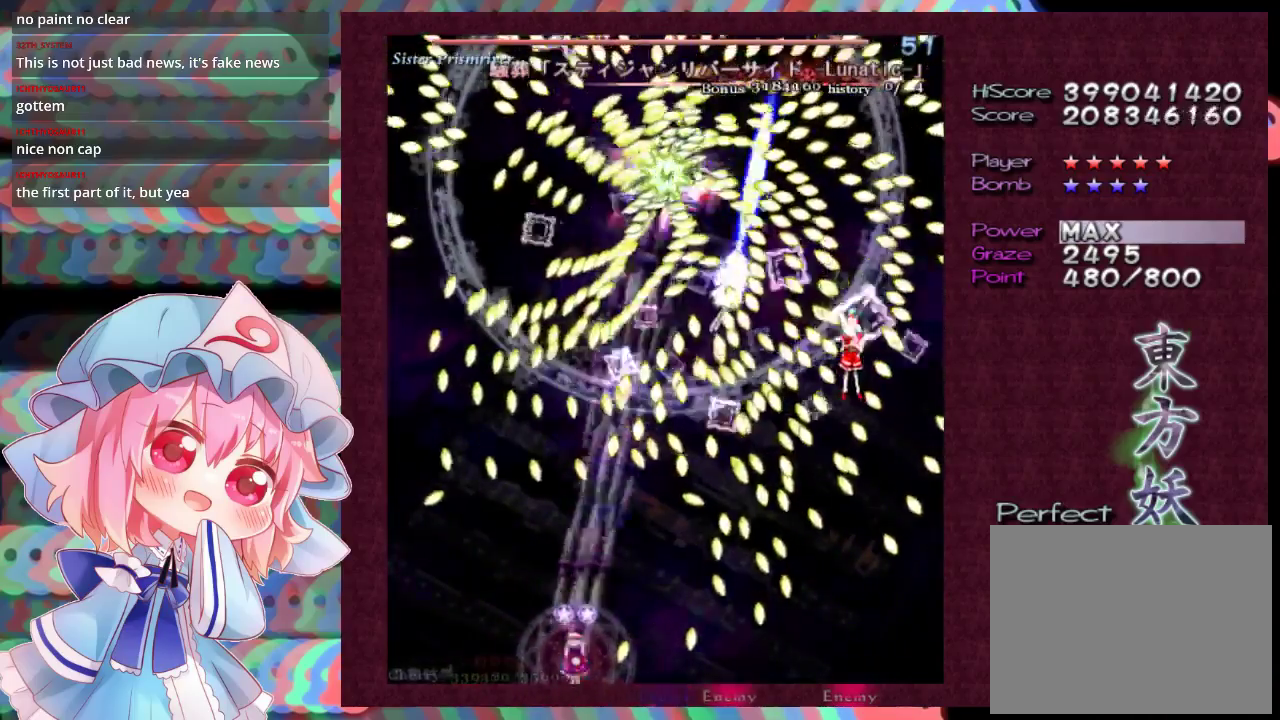
Gameplay with a controller (Xbox layout); each line is a JSON object with the inputs held at the frame after it. "events" lists button and stick changes between this image and that frame as [ms after this image, input, new state], when the widget could be followed in between. Not read: L3 R3 right_stick.
{"buttons": ["X", "L1"], "left_stick": "center", "events": []}
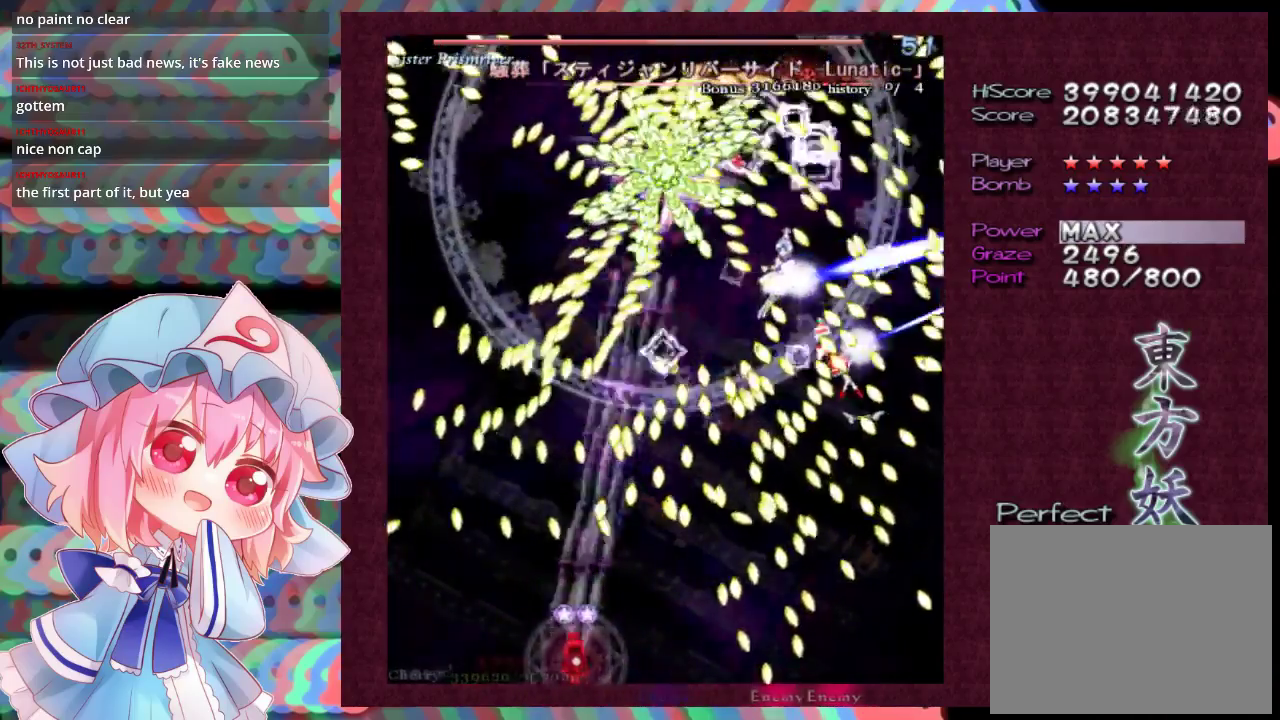
{"buttons": ["X", "L1"], "left_stick": "center", "events": [[233, "R1", "down"], [233, "left_stick", "down-right"], [300, "R1", "up"], [300, "left_stick", "center"]]}
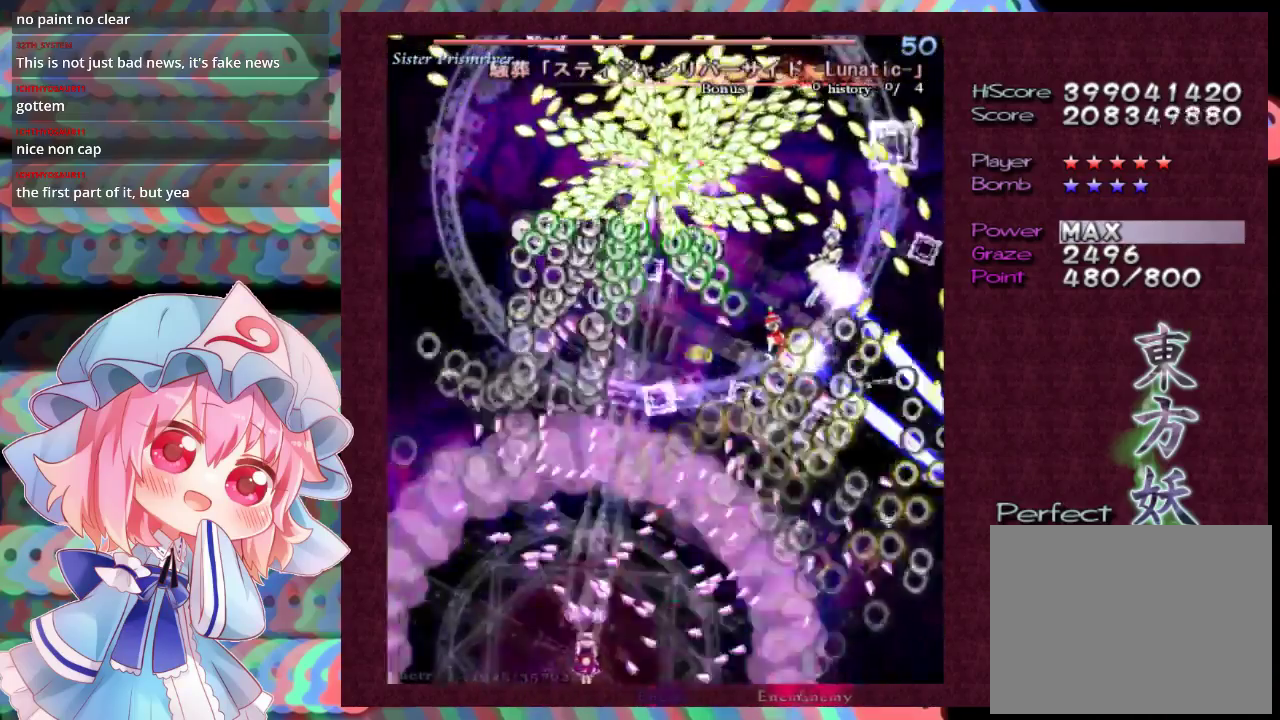
{"buttons": ["X", "L1"], "left_stick": "center", "events": []}
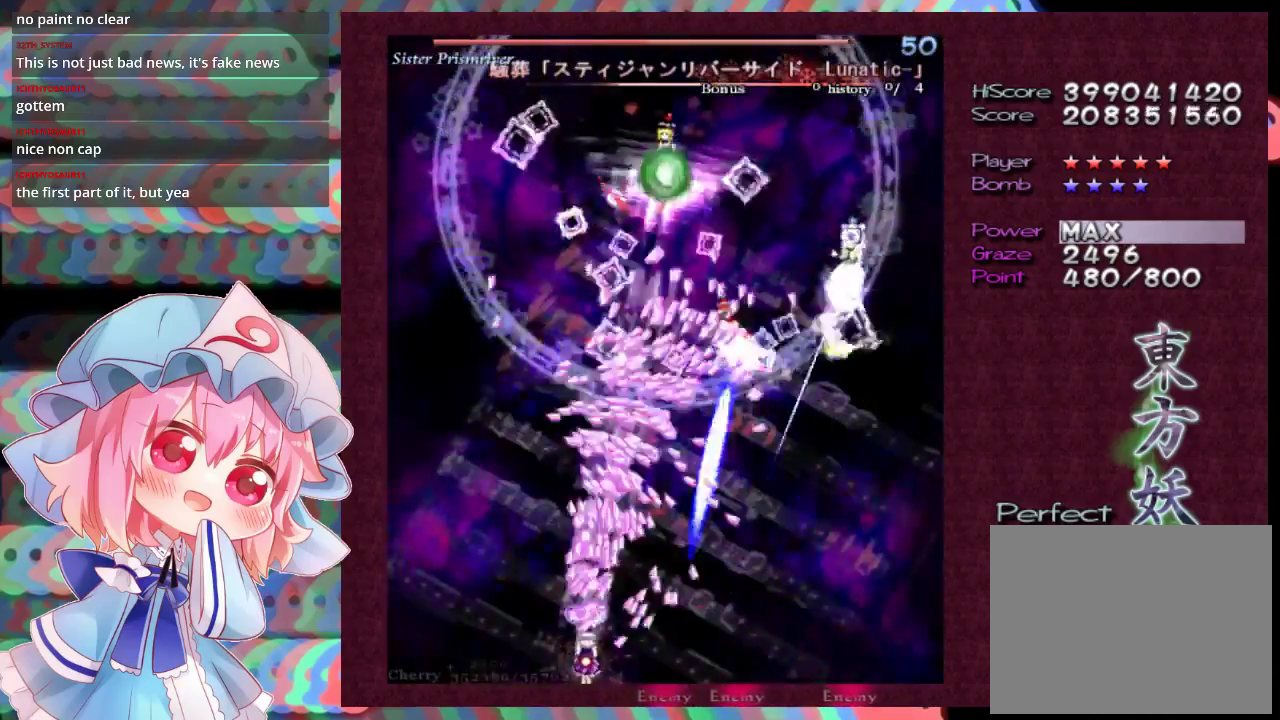
{"buttons": ["X", "L1"], "left_stick": "center", "events": []}
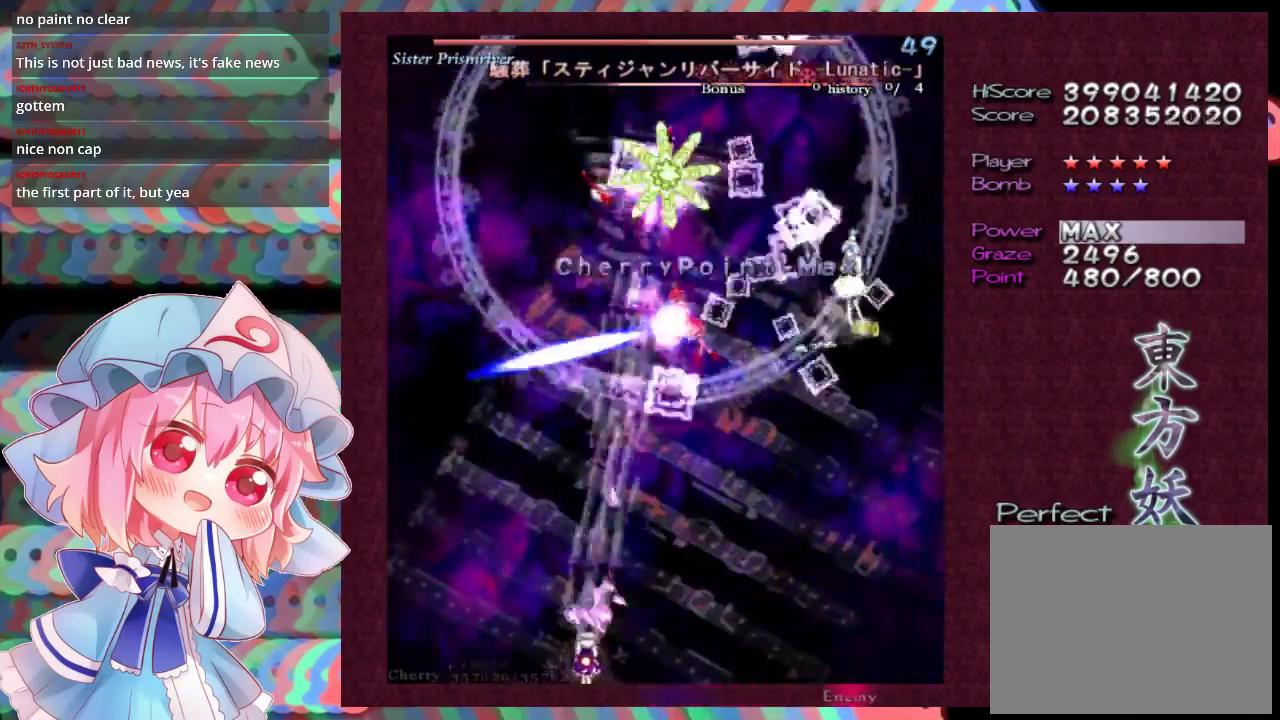
{"buttons": ["X", "L1"], "left_stick": "center", "events": []}
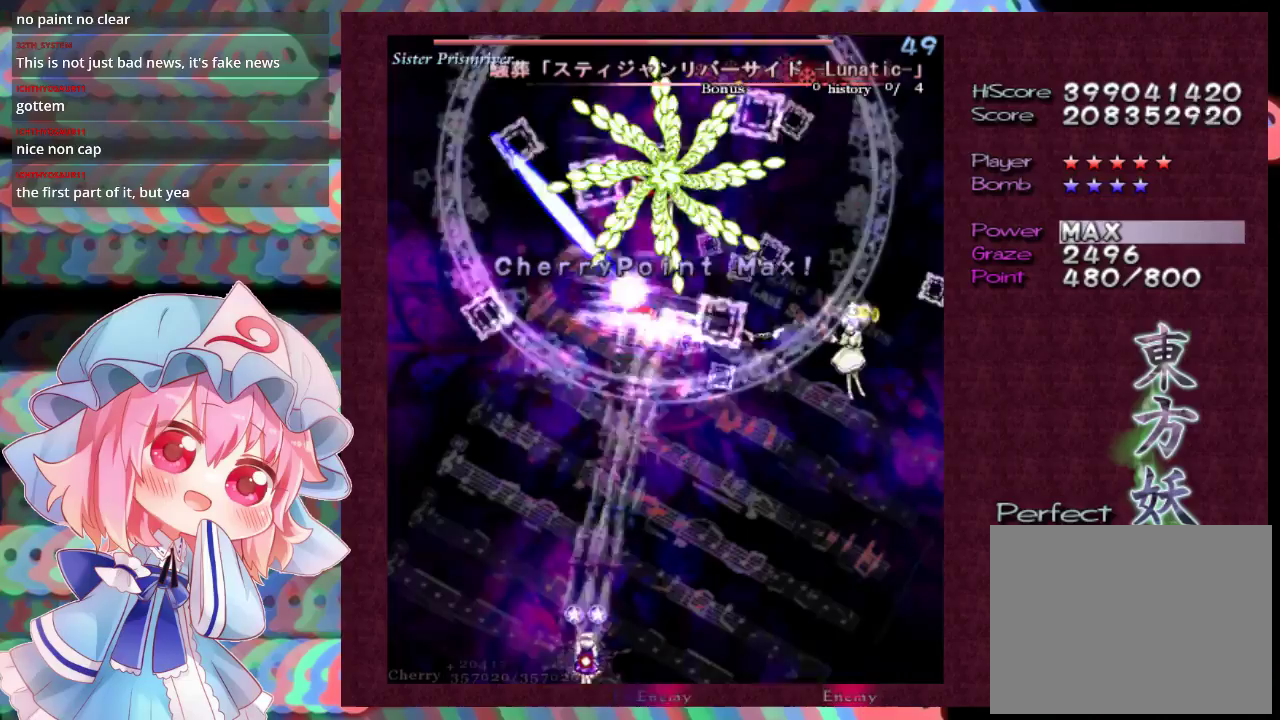
{"buttons": ["X", "L1"], "left_stick": "center", "events": []}
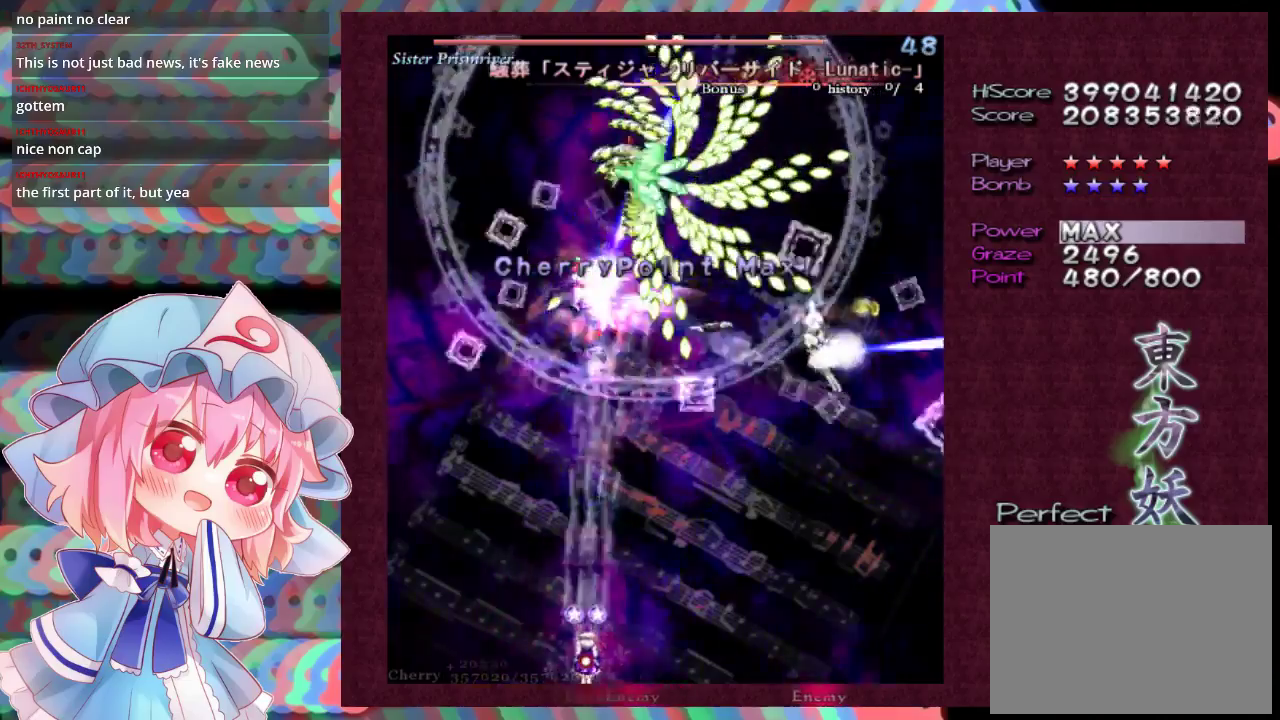
{"buttons": ["X", "L1"], "left_stick": "down", "events": [[467, "left_stick", "down"]]}
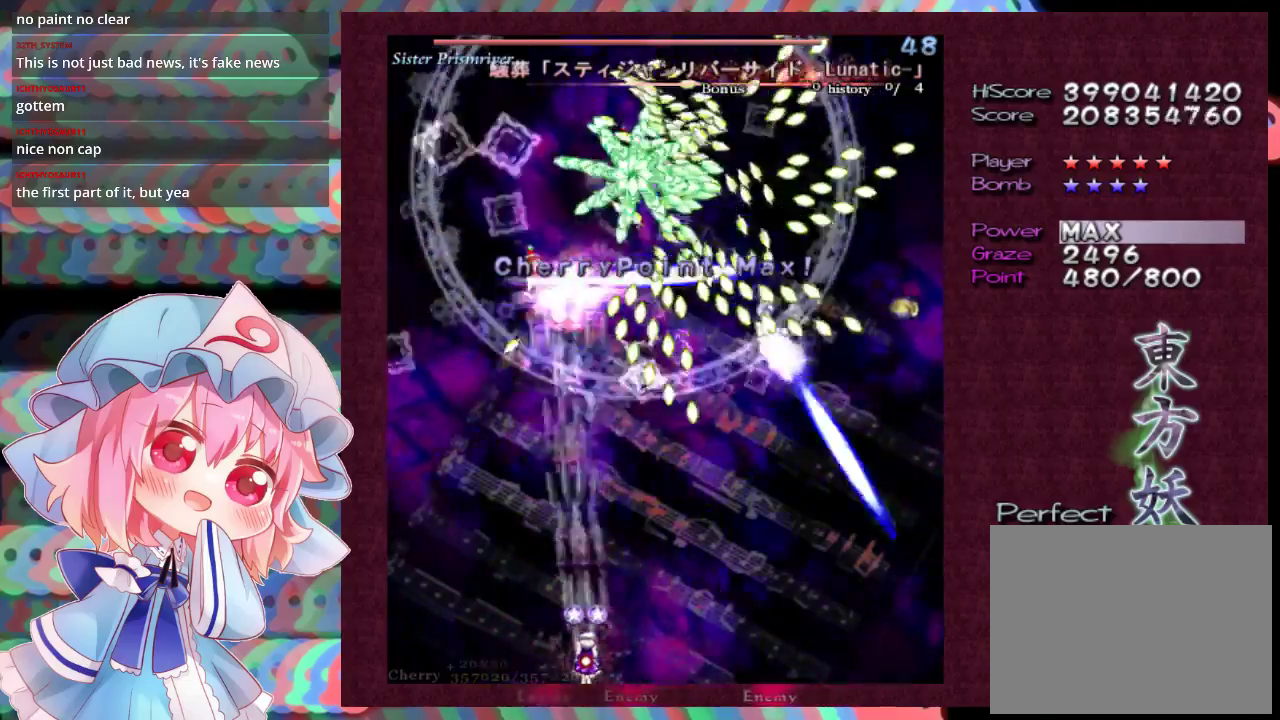
{"buttons": ["X", "L1"], "left_stick": "center", "events": [[167, "left_stick", "center"]]}
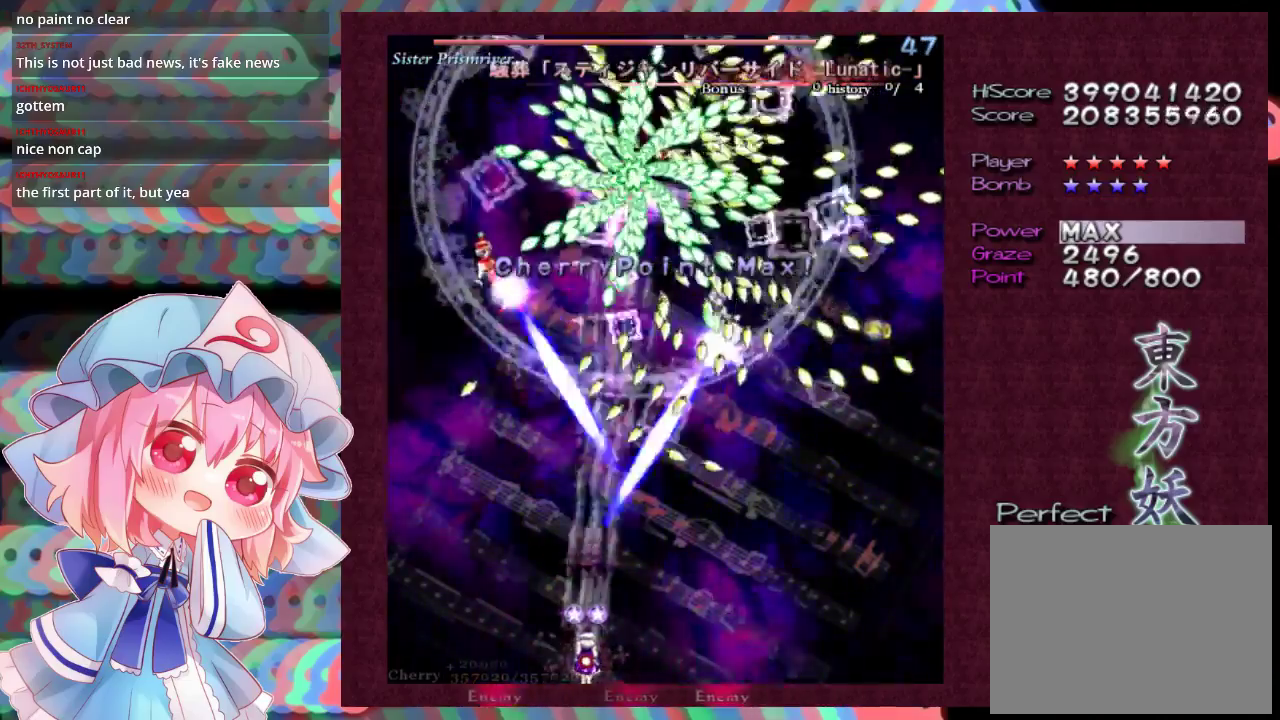
{"buttons": ["X", "L1"], "left_stick": "center", "events": []}
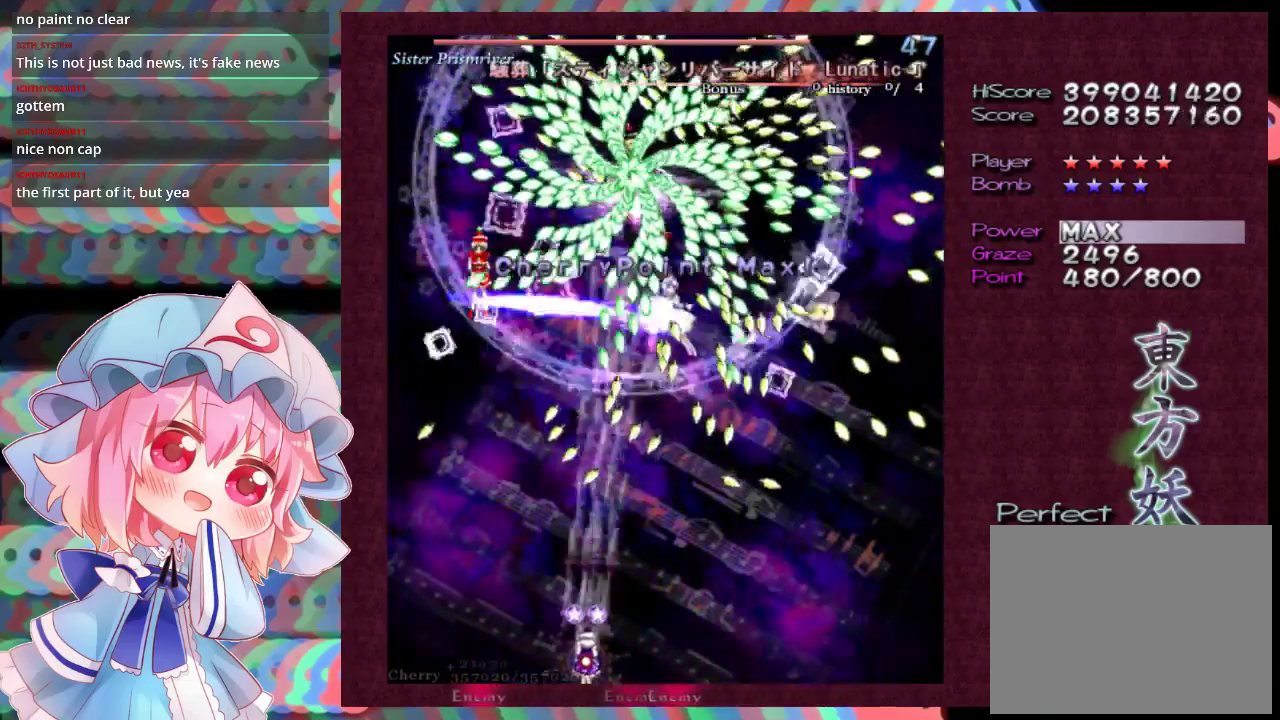
{"buttons": ["X", "L1"], "left_stick": "center", "events": [[67, "left_stick", "down-right"], [167, "left_stick", "center"]]}
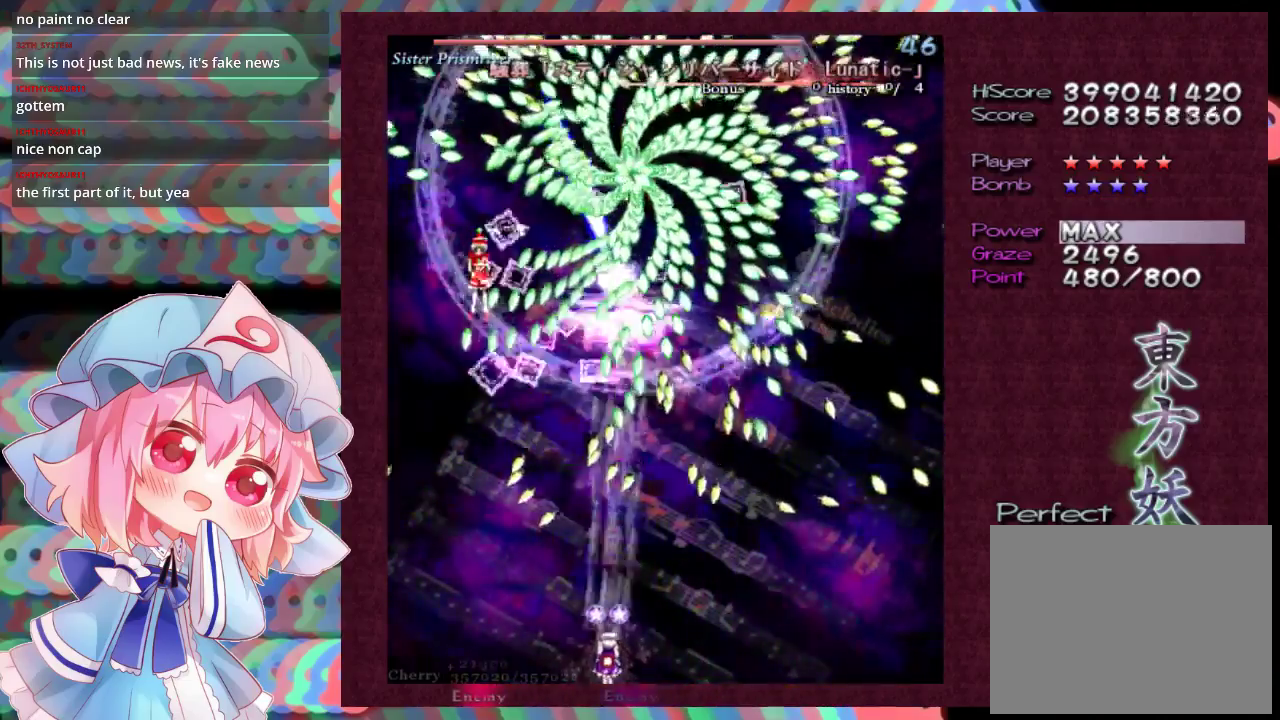
{"buttons": ["X", "L1"], "left_stick": "center", "events": [[100, "left_stick", "left"], [200, "left_stick", "center"]]}
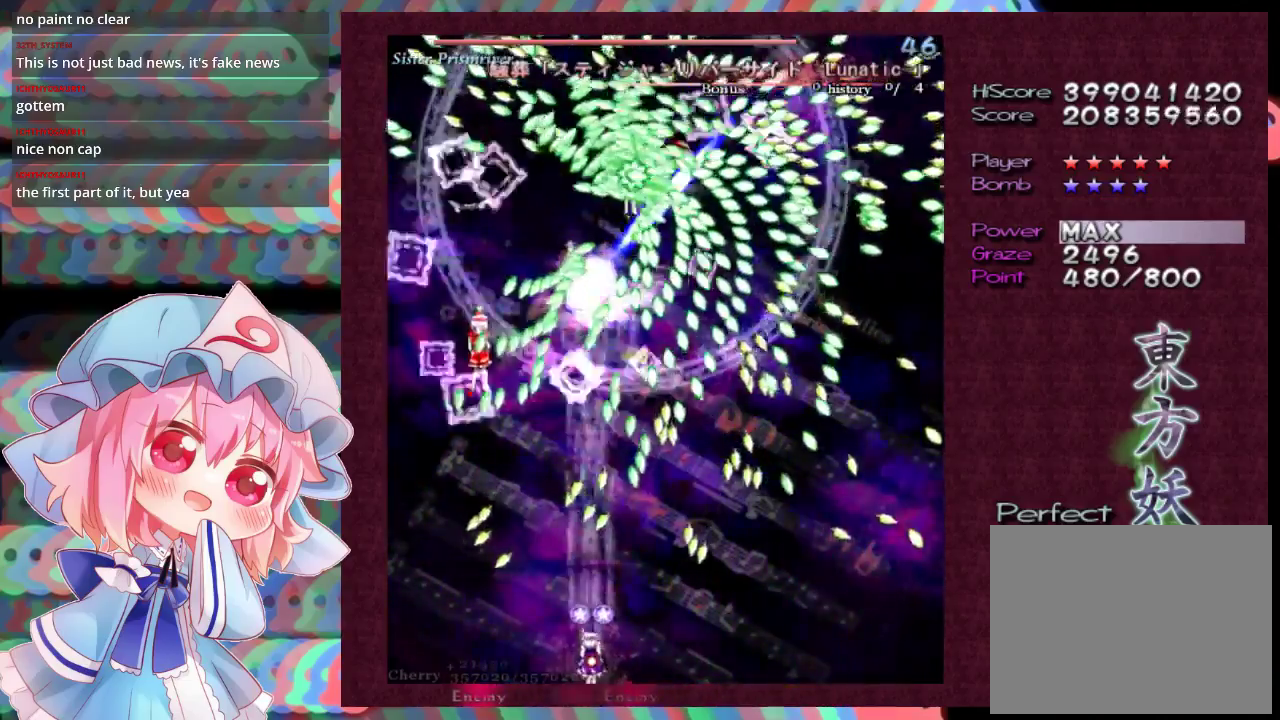
{"buttons": ["X", "L1"], "left_stick": "center", "events": []}
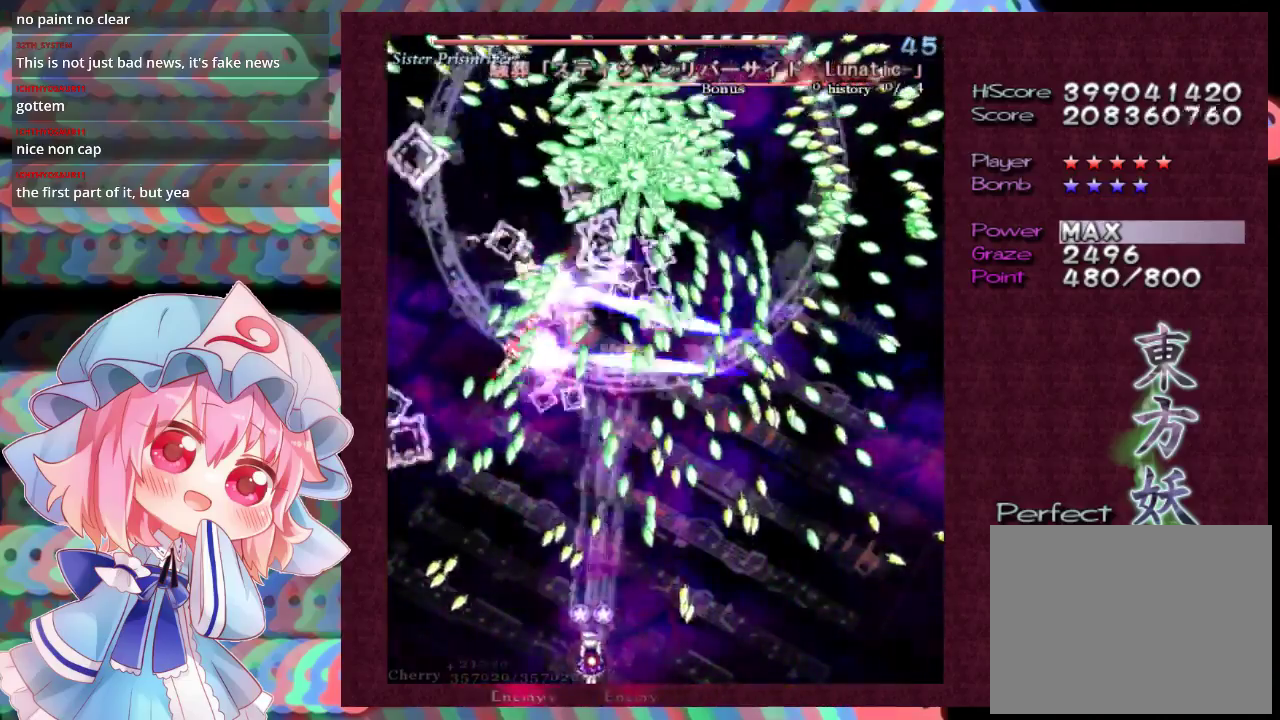
{"buttons": ["X", "L1"], "left_stick": "down-right", "events": [[433, "left_stick", "down-right"]]}
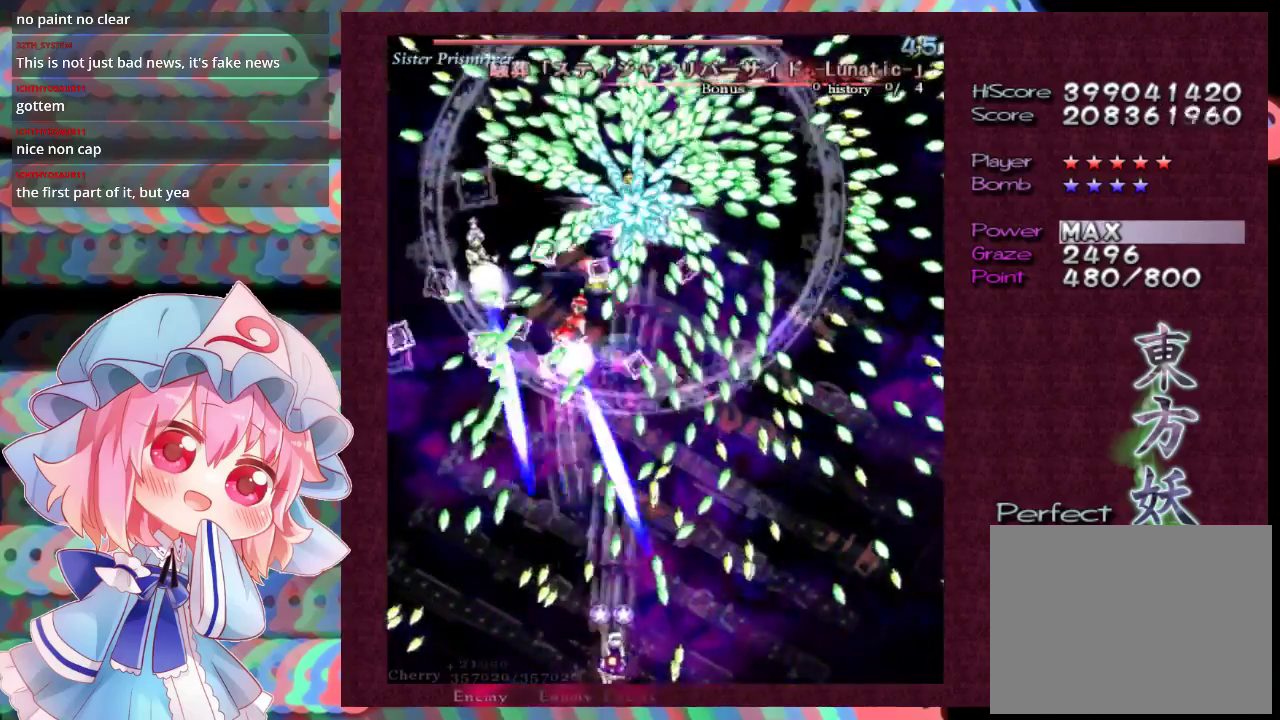
{"buttons": ["X", "L1"], "left_stick": "center", "events": [[67, "left_stick", "center"], [367, "left_stick", "down-right"], [467, "left_stick", "center"]]}
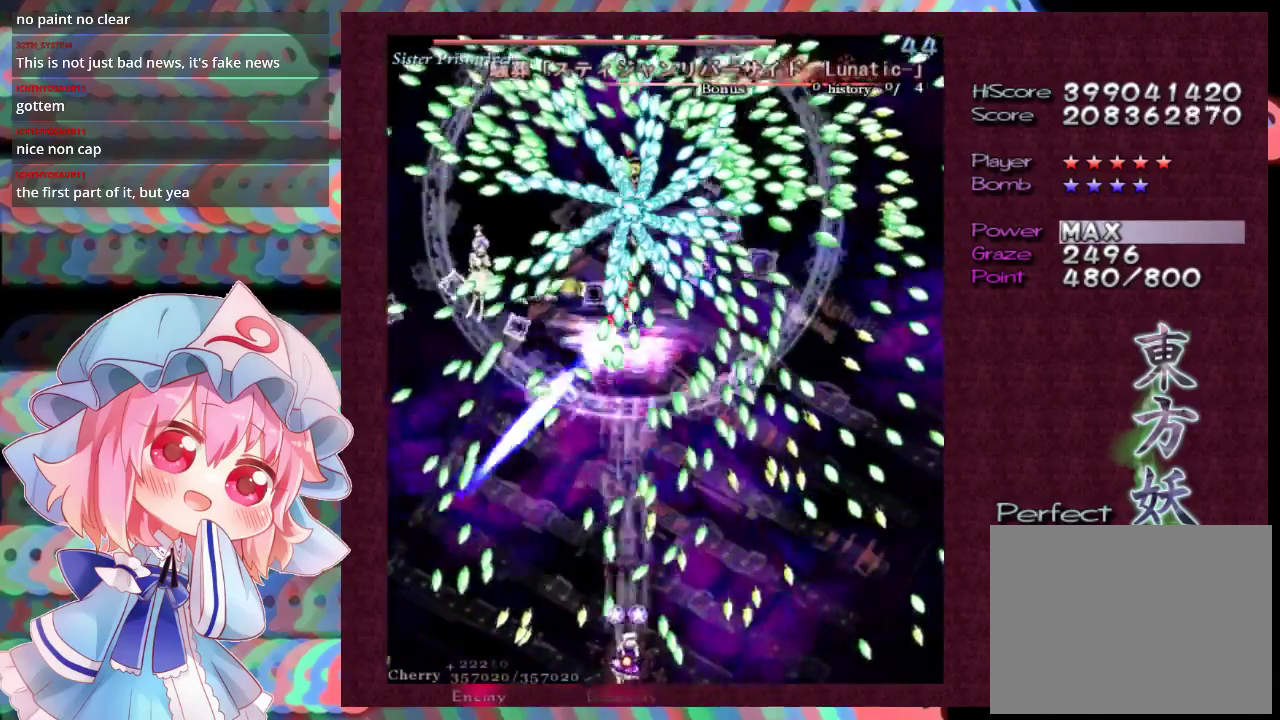
{"buttons": ["X", "L1"], "left_stick": "center", "events": []}